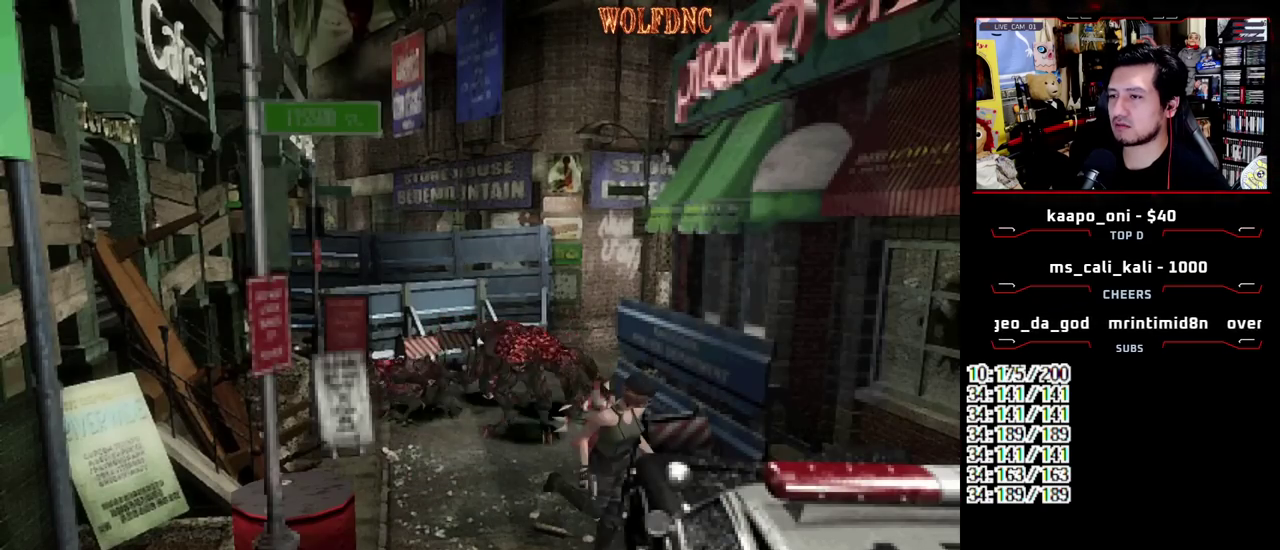
Gameplay with a controller (PlayStation layout); each line is a JSON object with the inputs held at the frame after it. "events" lists button and stick changes between this image and that frame as [ms after this image, input, new state], when the widget could be followed in between. Not read: L3 R3 other_buttons.
{"buttons": ["SQUARE", "DPAD_UP", "DPAD_LEFT"], "events": [[83, "DPAD_RIGHT", "down"], [217, "DPAD_RIGHT", "up"], [317, "DPAD_LEFT", "down"], [400, "DPAD_LEFT", "up"], [500, "DPAD_LEFT", "down"]]}
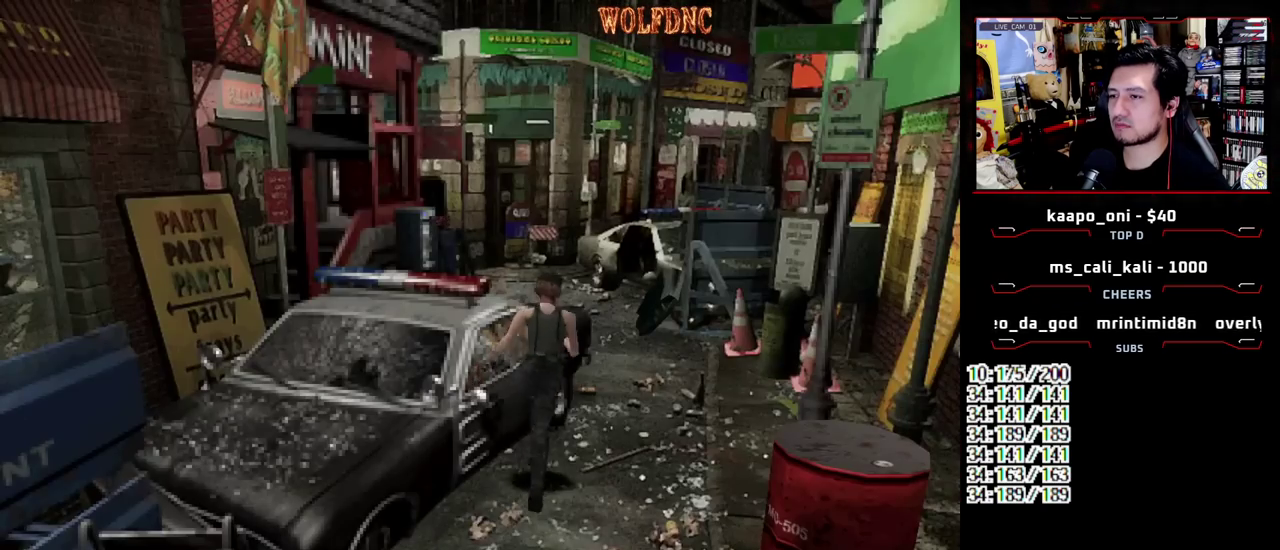
{"buttons": ["R2", "DPAD_RIGHT"], "events": [[150, "DPAD_LEFT", "up"], [183, "DPAD_RIGHT", "down"], [417, "DPAD_UP", "up"], [417, "R2", "down"], [467, "SQUARE", "up"]]}
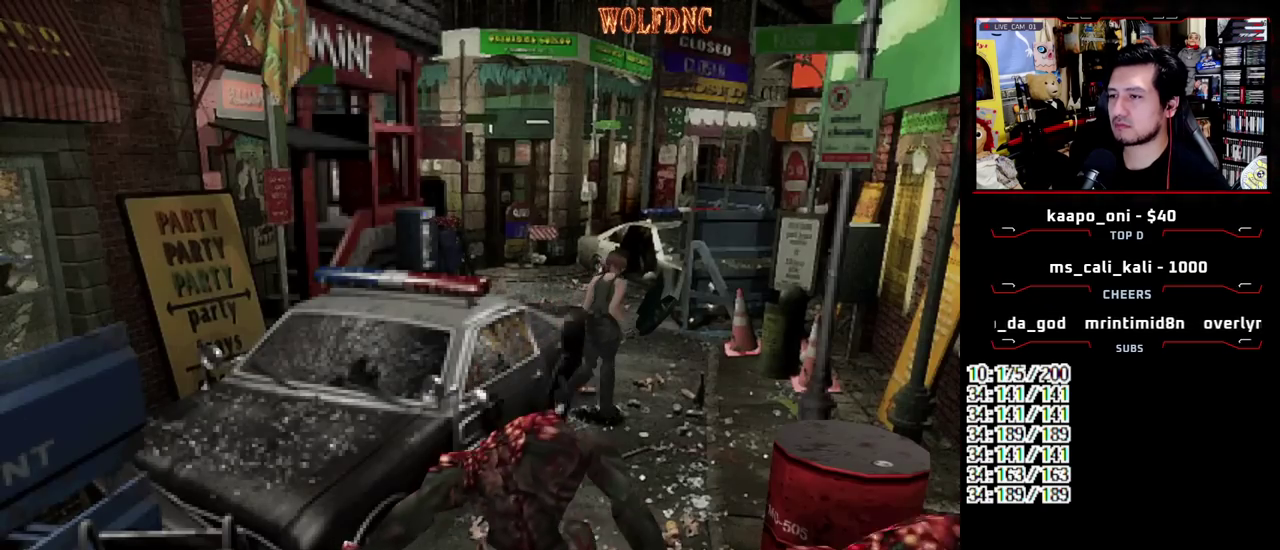
{"buttons": ["CROSS", "R2"], "events": [[17, "DPAD_RIGHT", "up"], [67, "CROSS", "down"]]}
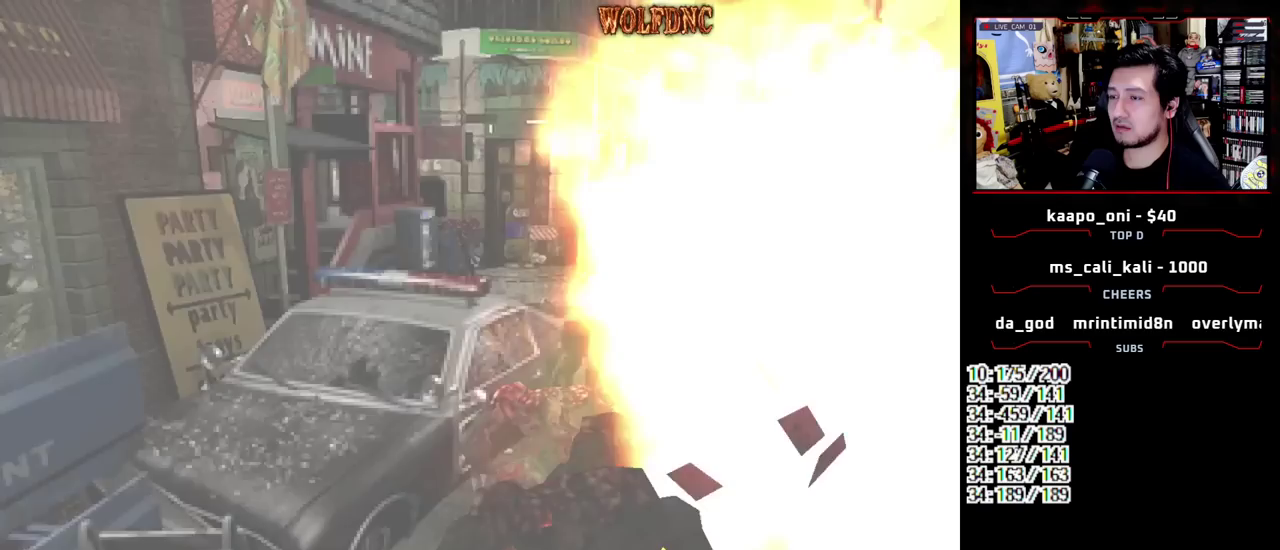
{"buttons": [], "events": [[83, "CROSS", "up"], [83, "R2", "up"]]}
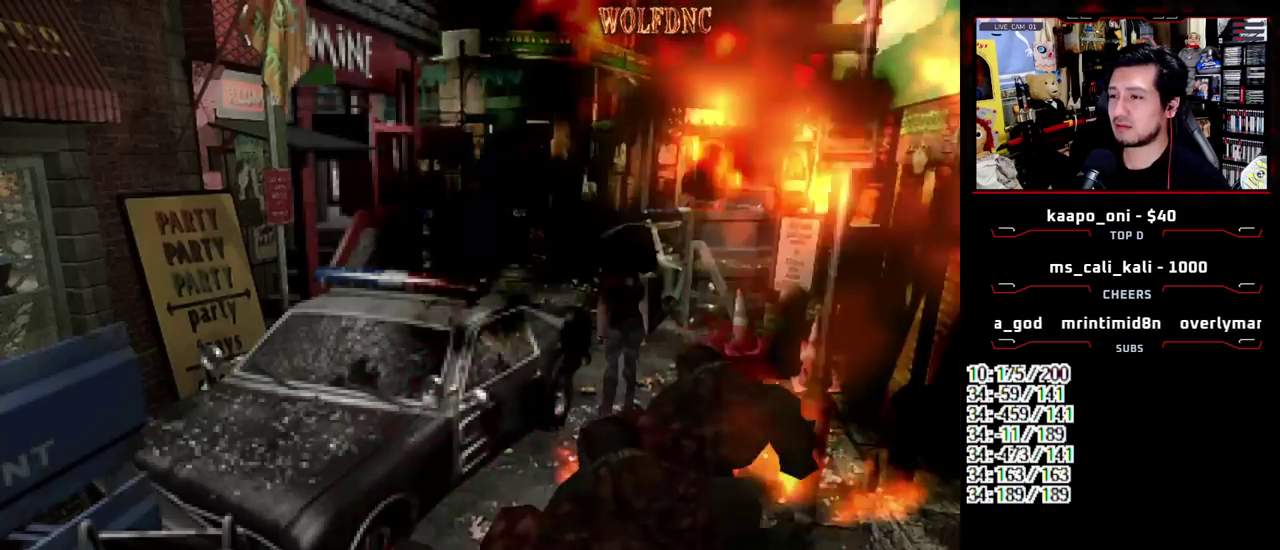
{"buttons": [], "events": [[283, "CIRCLE", "down"], [383, "CIRCLE", "up"]]}
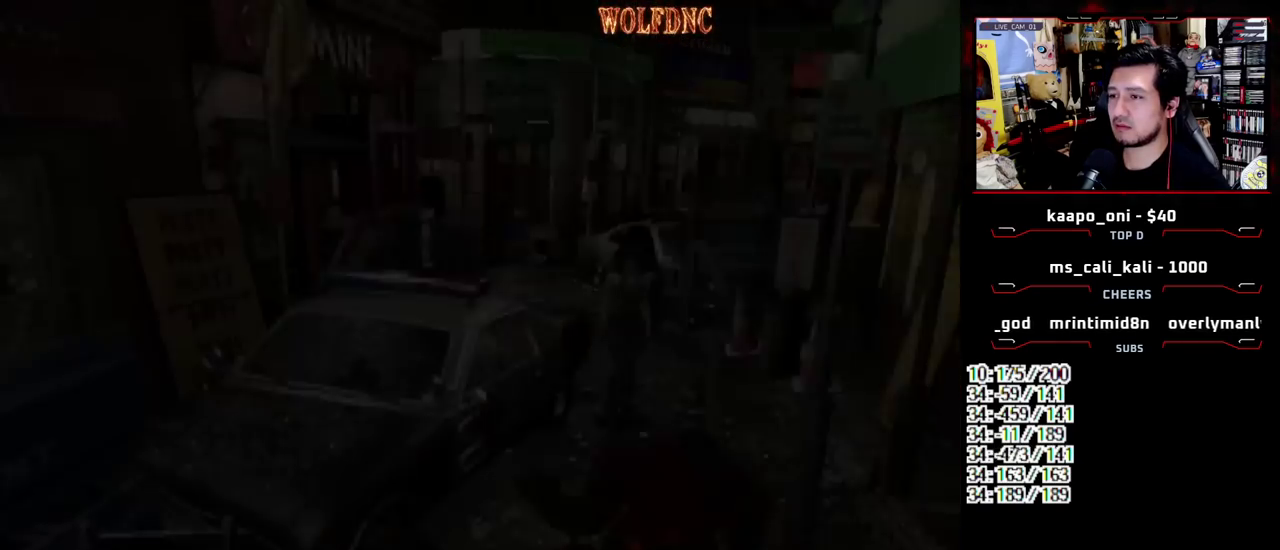
{"buttons": ["CIRCLE"], "events": [[433, "CIRCLE", "down"]]}
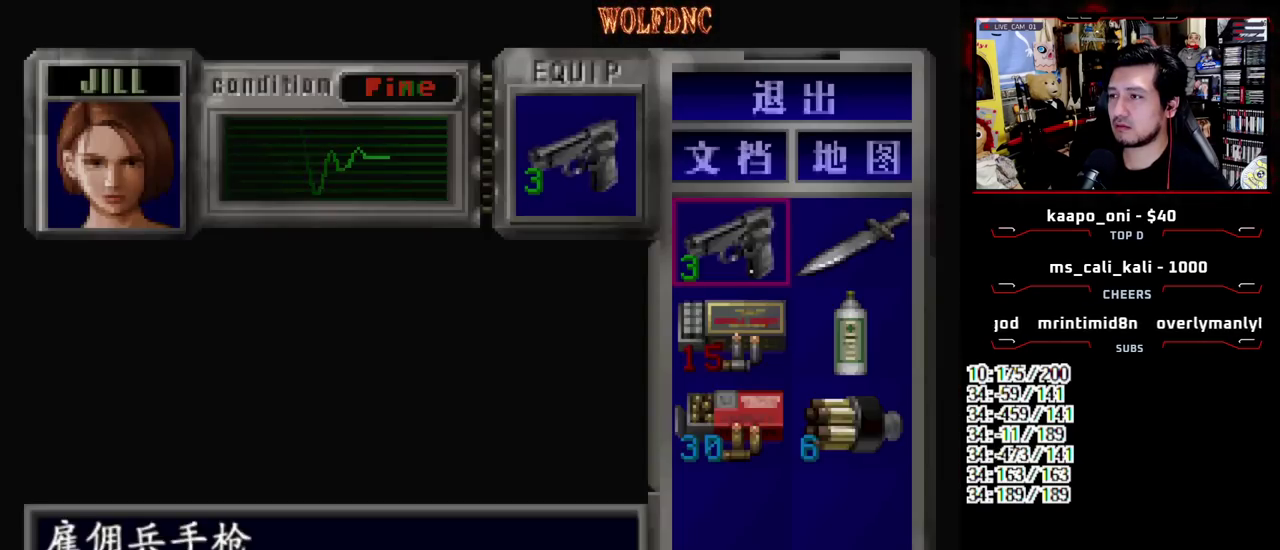
{"buttons": ["DPAD_DOWN"], "events": [[83, "CIRCLE", "up"], [417, "DPAD_DOWN", "down"]]}
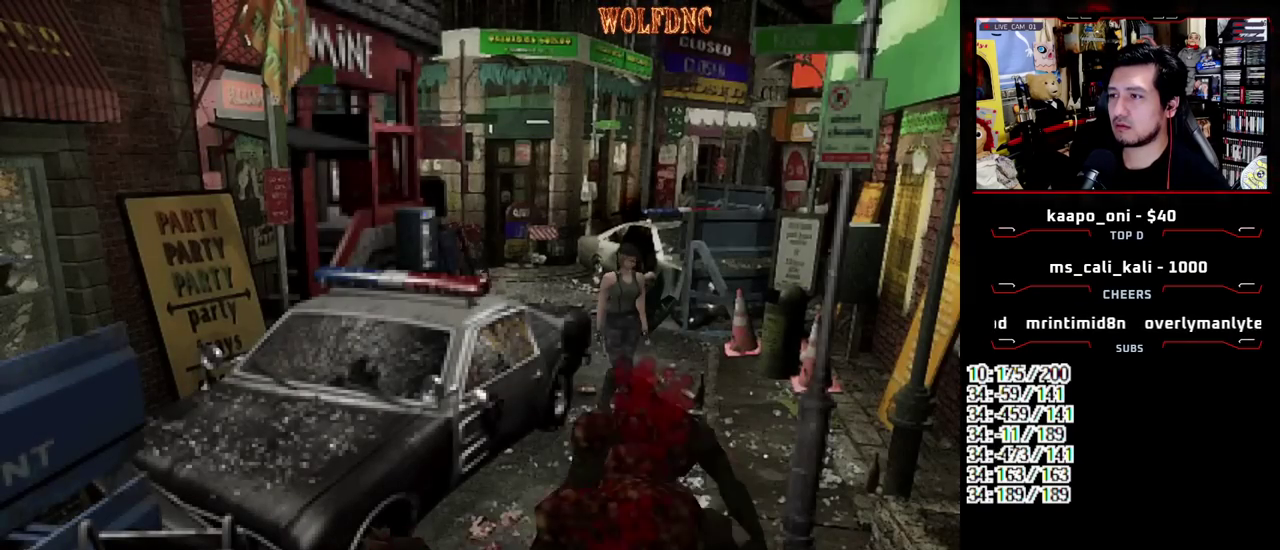
{"buttons": [], "events": [[50, "DPAD_DOWN", "up"]]}
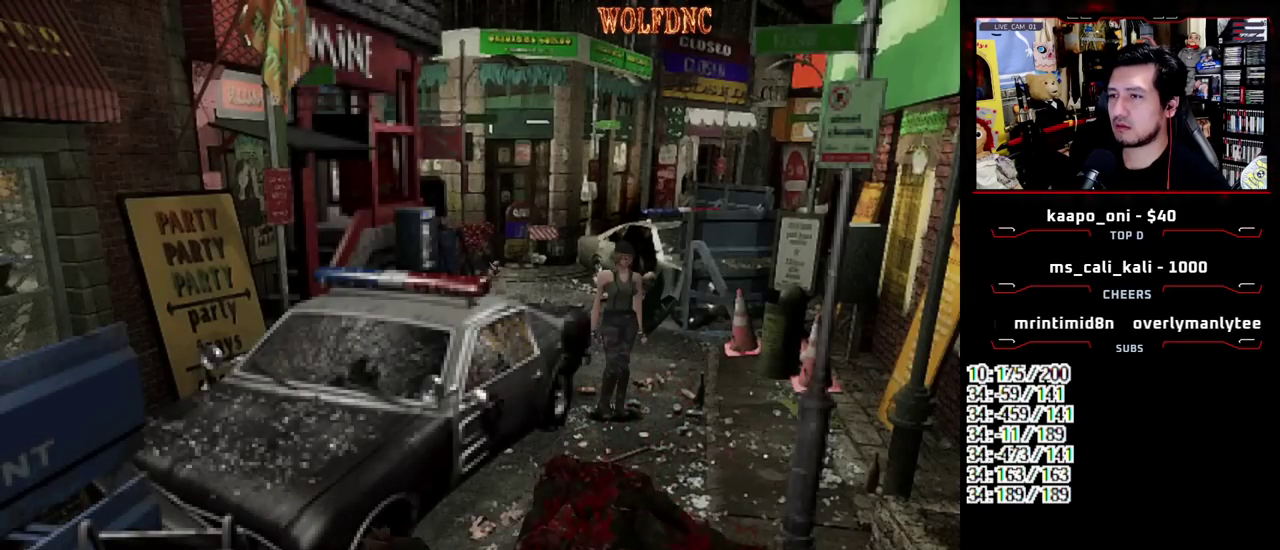
{"buttons": [], "events": []}
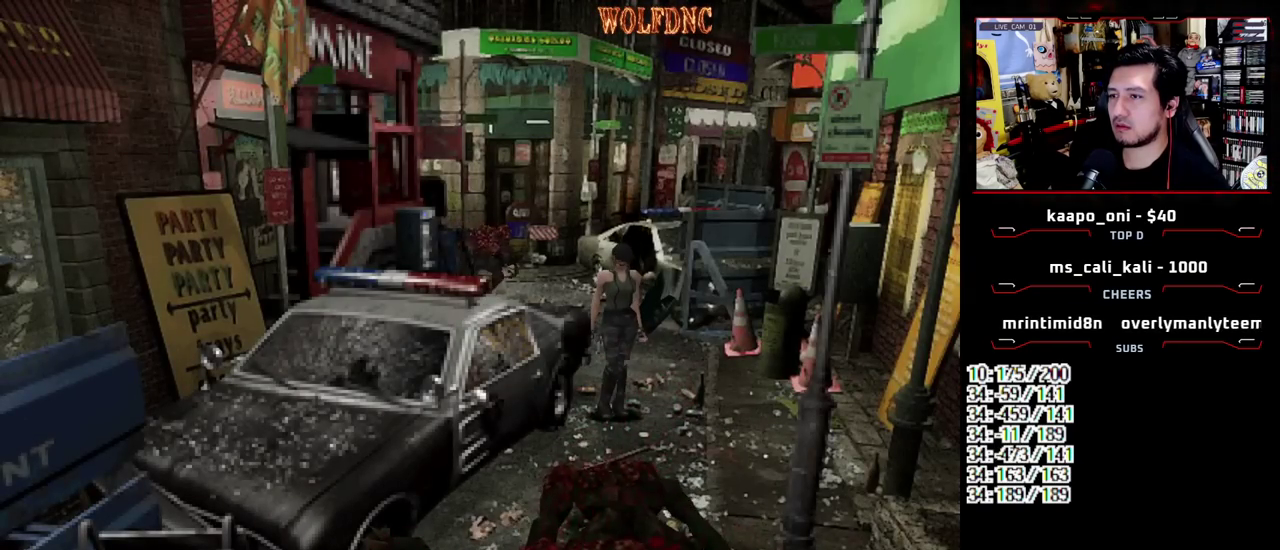
{"buttons": [], "events": []}
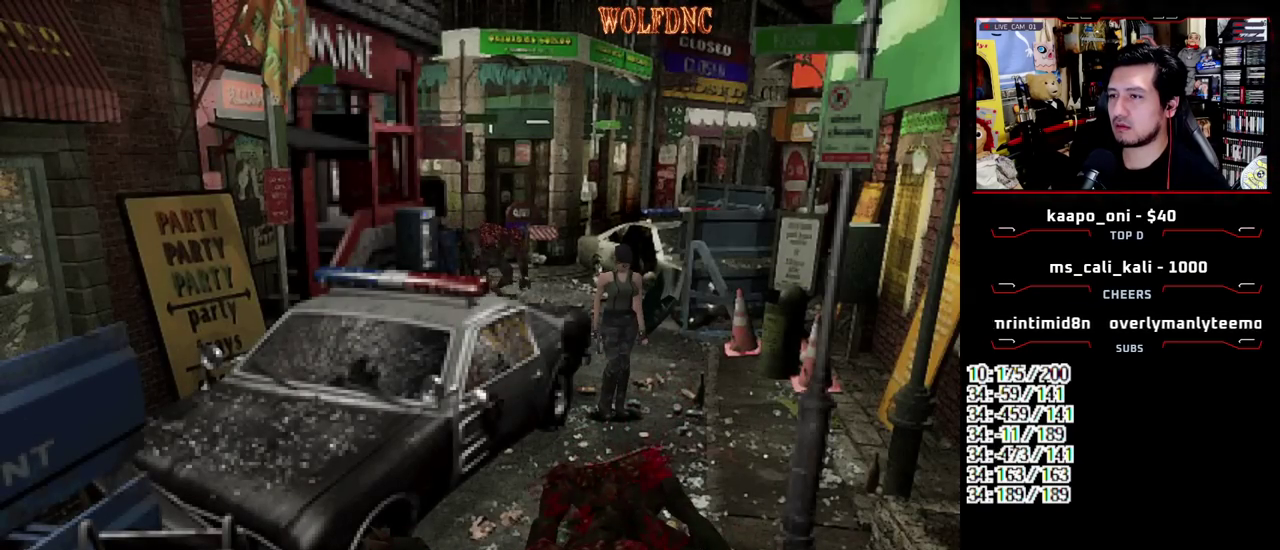
{"buttons": [], "events": []}
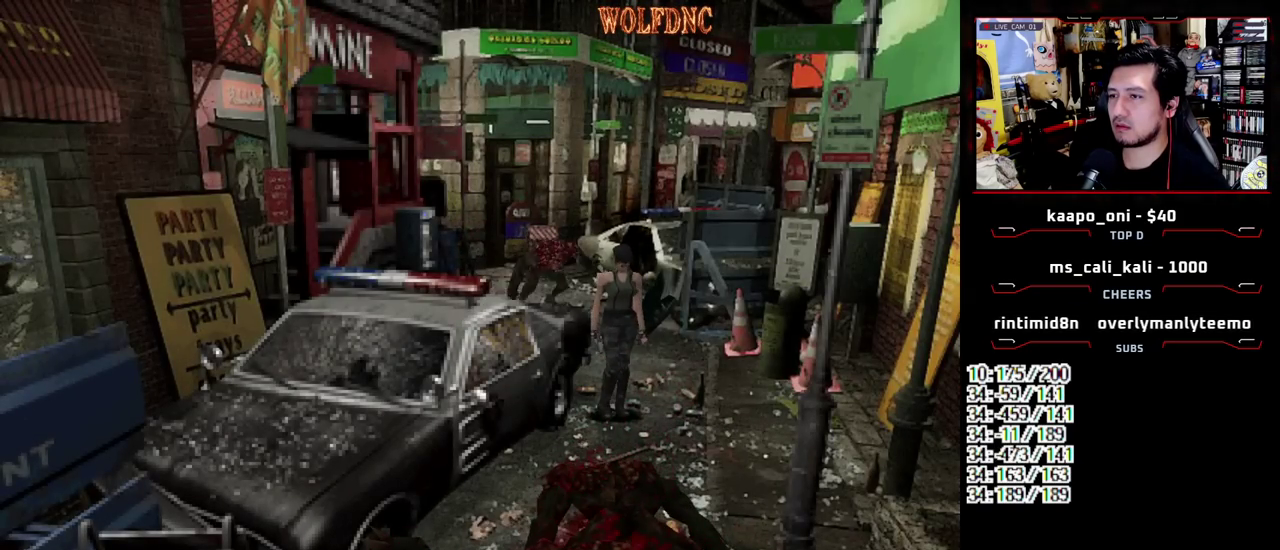
{"buttons": ["SQUARE", "DPAD_UP"], "events": [[67, "DPAD_UP", "down"], [117, "DPAD_RIGHT", "down"], [117, "SQUARE", "down"], [250, "DPAD_RIGHT", "up"]]}
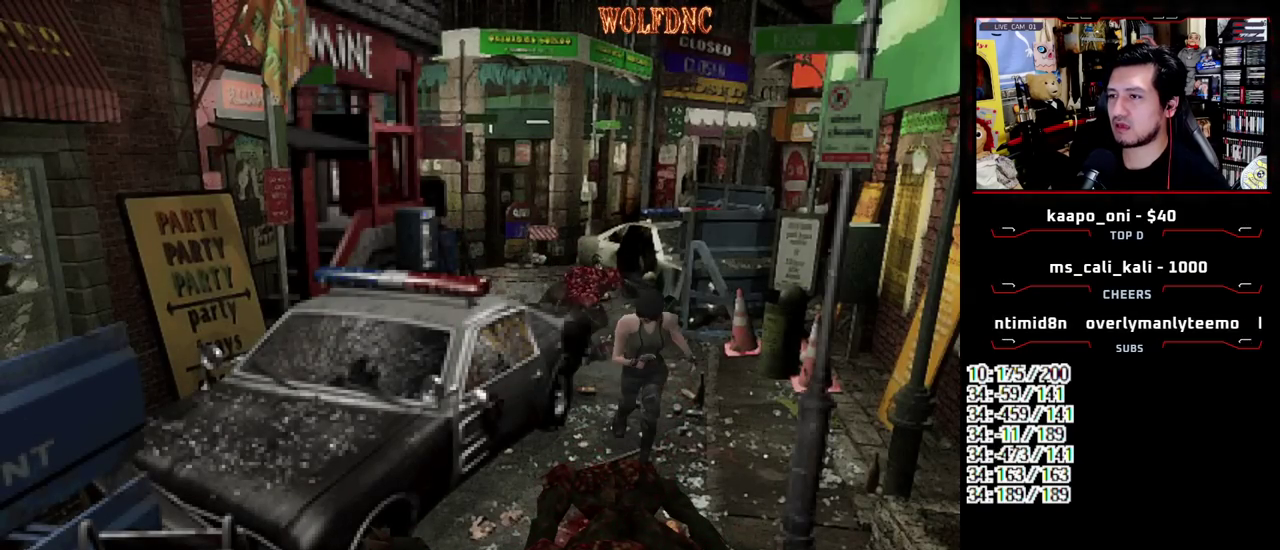
{"buttons": ["SQUARE", "DPAD_UP", "DPAD_LEFT"], "events": [[133, "DPAD_RIGHT", "down"], [217, "DPAD_RIGHT", "up"], [500, "DPAD_LEFT", "down"]]}
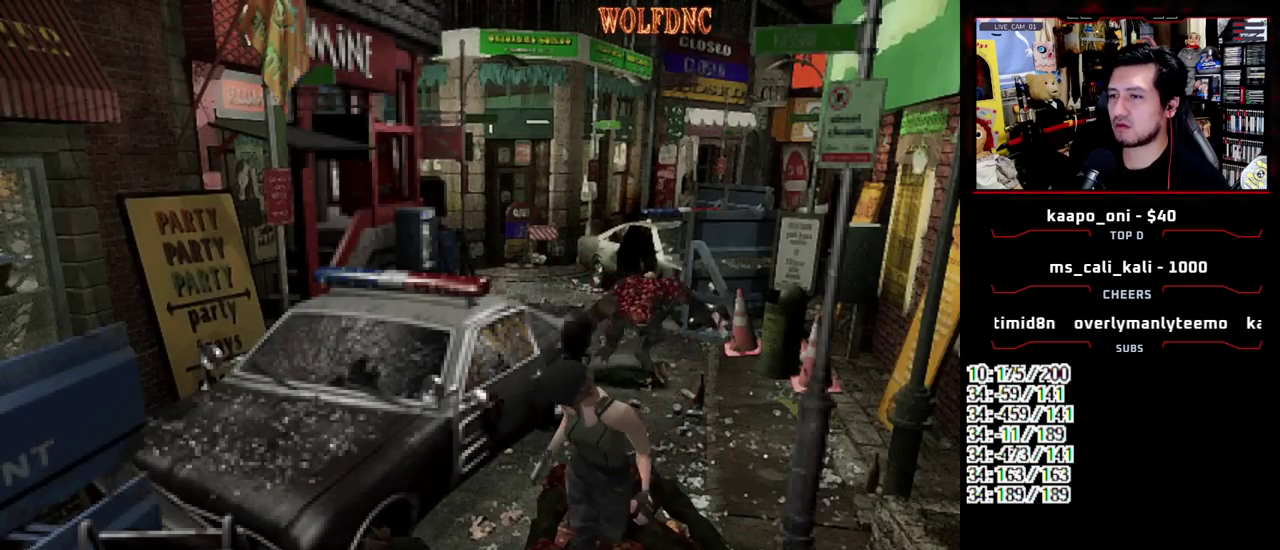
{"buttons": ["SQUARE", "DPAD_UP", "DPAD_LEFT"], "events": [[50, "DPAD_LEFT", "up"], [183, "DPAD_LEFT", "down"], [283, "DPAD_LEFT", "up"], [383, "DPAD_LEFT", "down"]]}
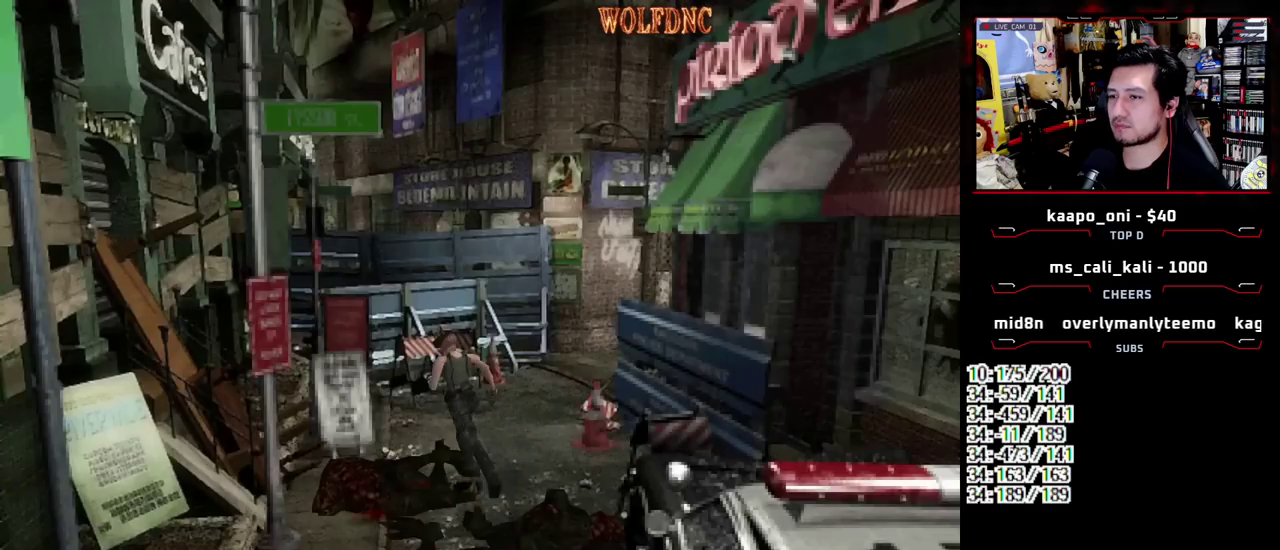
{"buttons": [], "events": [[250, "DPAD_LEFT", "up"], [250, "DPAD_UP", "up"], [250, "SQUARE", "up"], [300, "DPAD_DOWN", "down"], [383, "SQUARE", "down"], [433, "DPAD_DOWN", "up"], [483, "SQUARE", "up"]]}
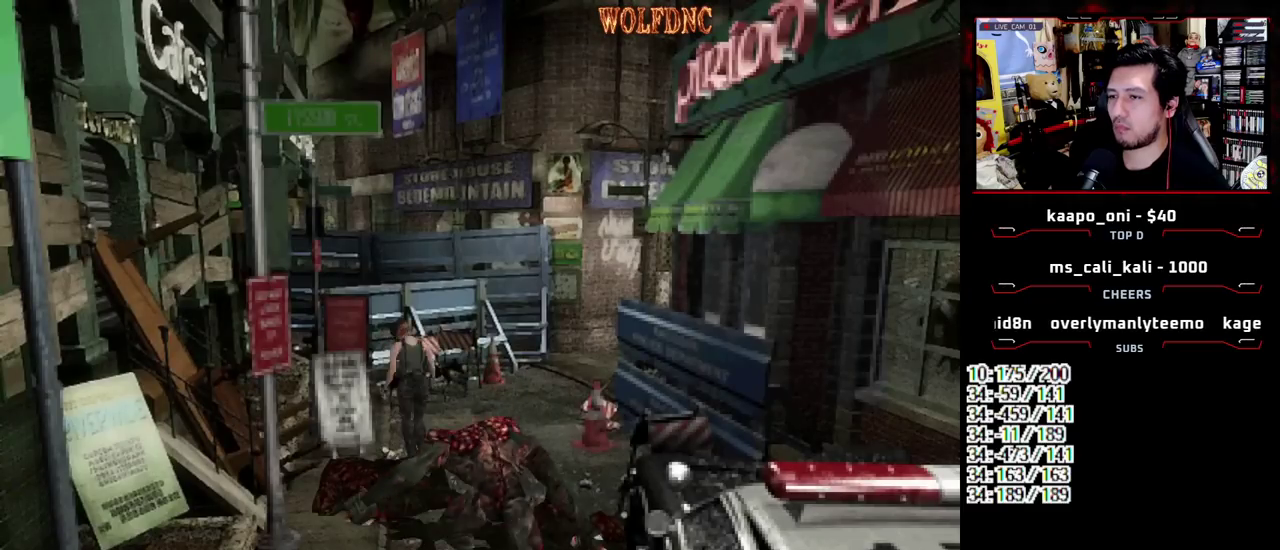
{"buttons": ["SQUARE", "DPAD_UP", "DPAD_RIGHT"], "events": [[83, "DPAD_UP", "down"], [133, "SQUARE", "down"], [267, "DPAD_RIGHT", "down"]]}
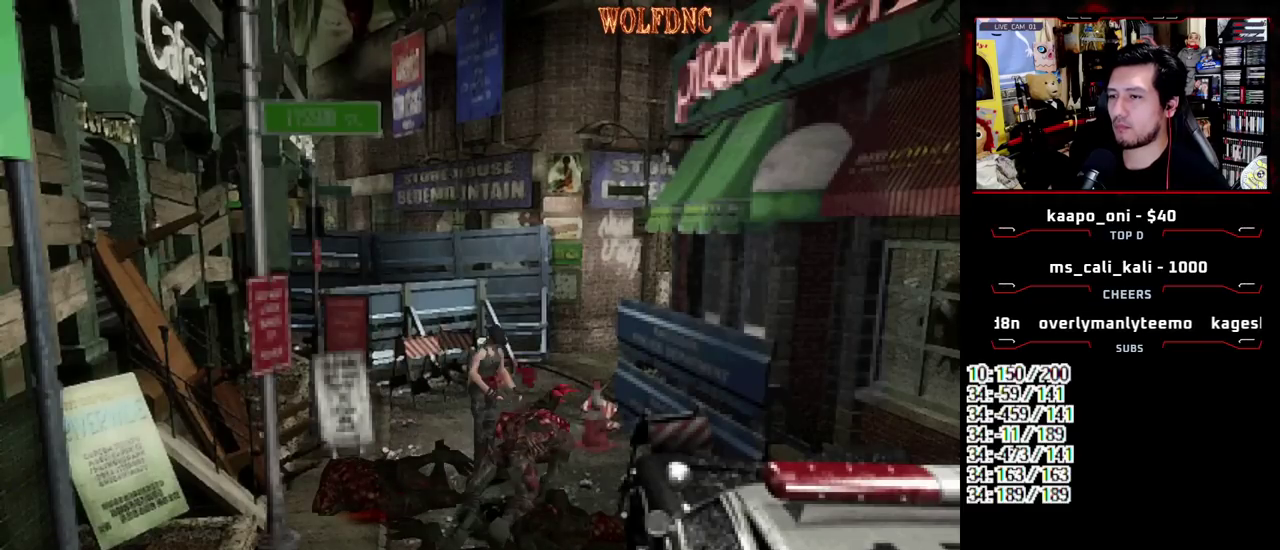
{"buttons": ["SQUARE", "DPAD_UP"], "events": [[283, "DPAD_RIGHT", "up"]]}
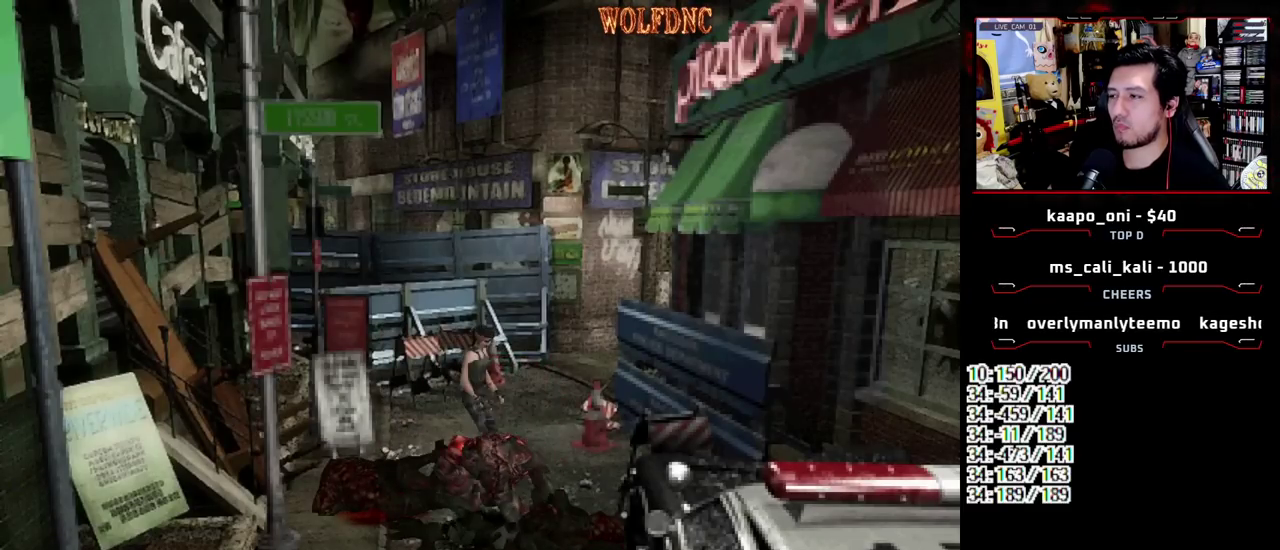
{"buttons": ["SQUARE", "DPAD_UP"], "events": [[117, "DPAD_RIGHT", "down"], [433, "DPAD_RIGHT", "up"]]}
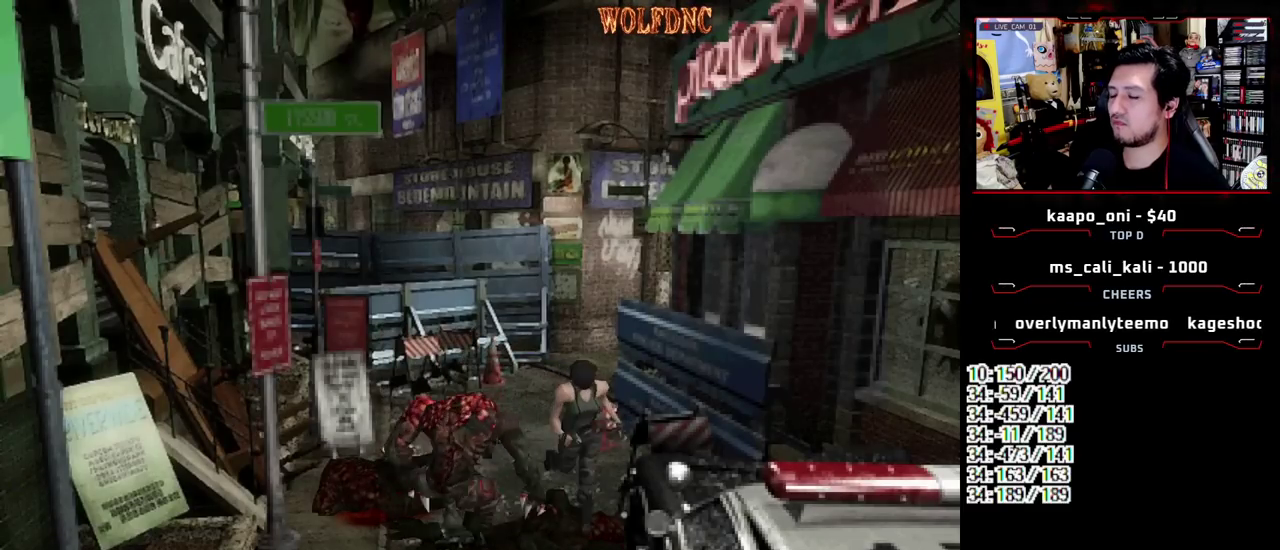
{"buttons": ["SQUARE", "DPAD_UP"], "events": []}
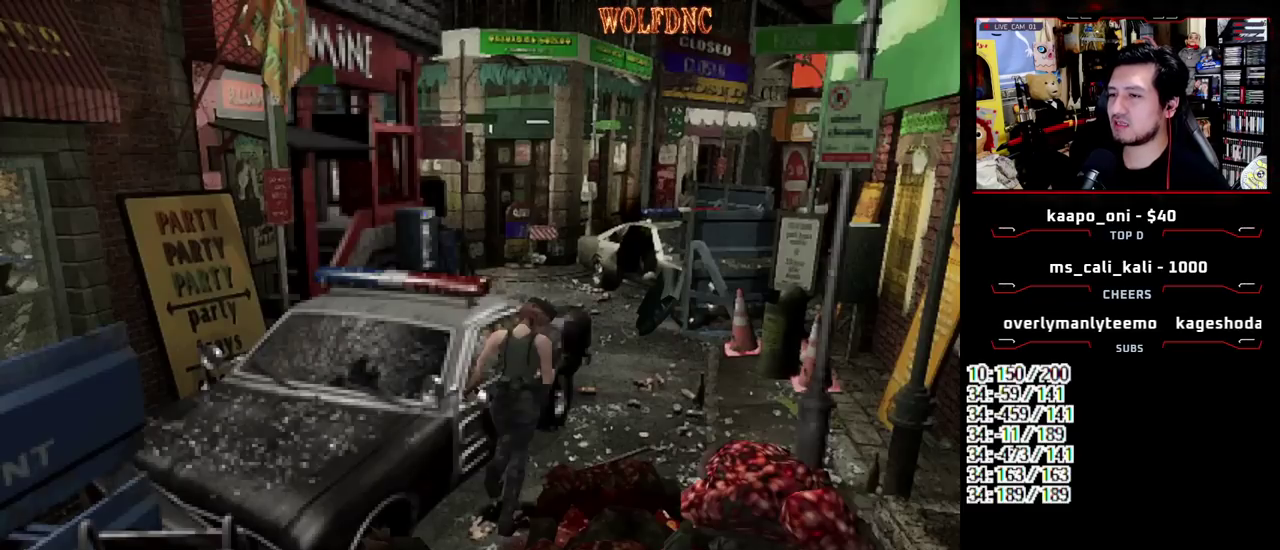
{"buttons": ["SQUARE", "DPAD_UP", "DPAD_LEFT"], "events": [[100, "DPAD_RIGHT", "down"], [233, "DPAD_RIGHT", "up"], [467, "DPAD_LEFT", "down"]]}
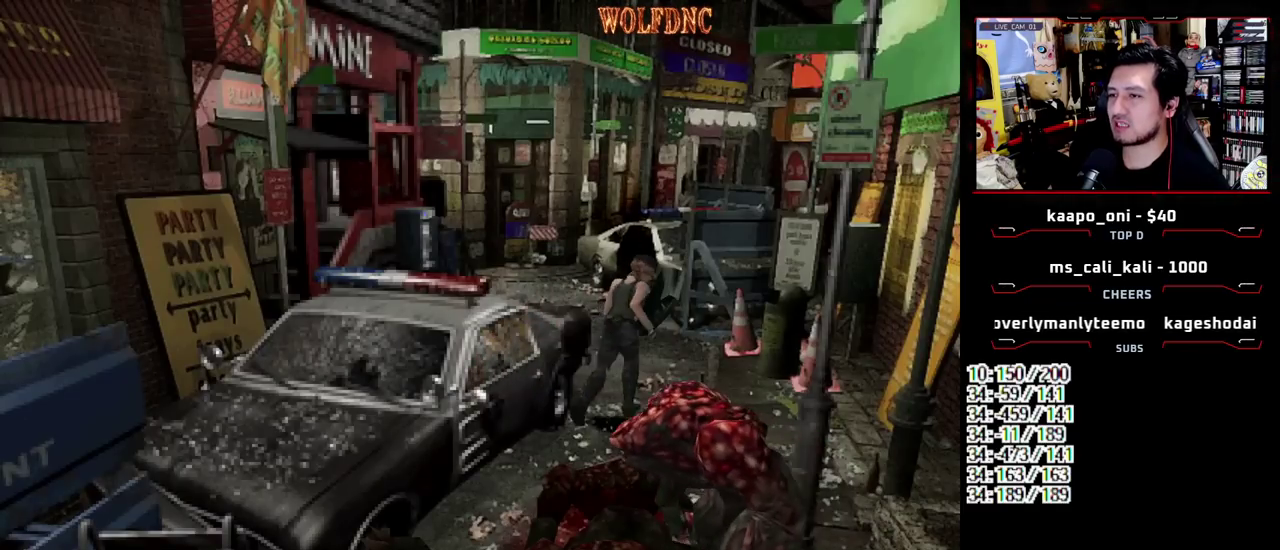
{"buttons": ["SQUARE", "DPAD_UP"], "events": [[117, "DPAD_LEFT", "up"], [300, "DPAD_LEFT", "down"], [400, "DPAD_LEFT", "up"]]}
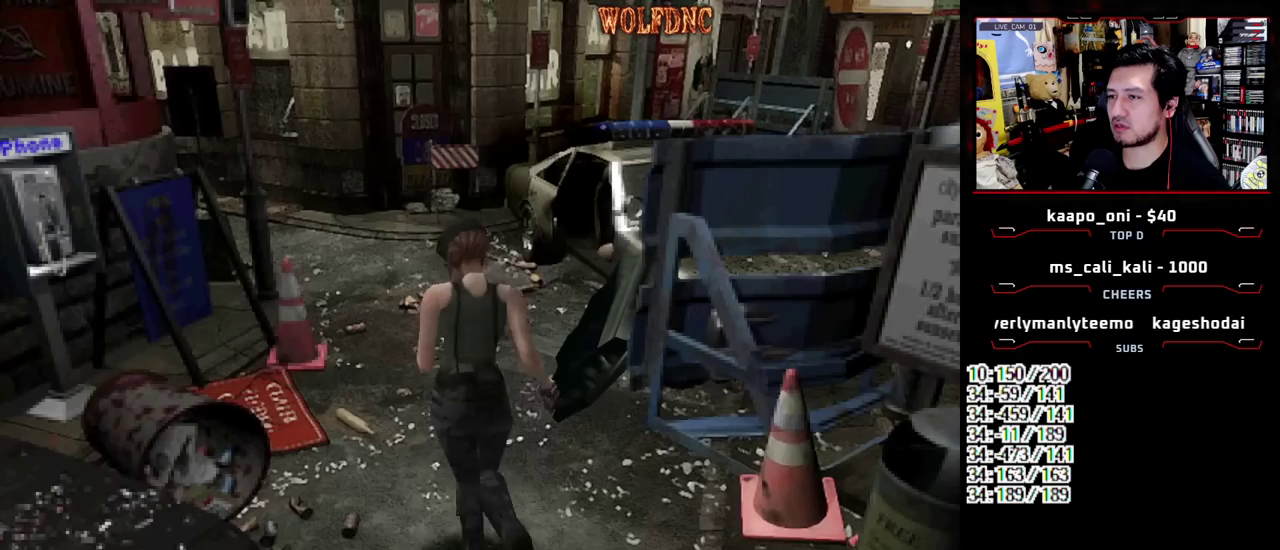
{"buttons": ["SQUARE", "DPAD_UP"], "events": [[167, "DPAD_RIGHT", "down"], [317, "DPAD_RIGHT", "up"]]}
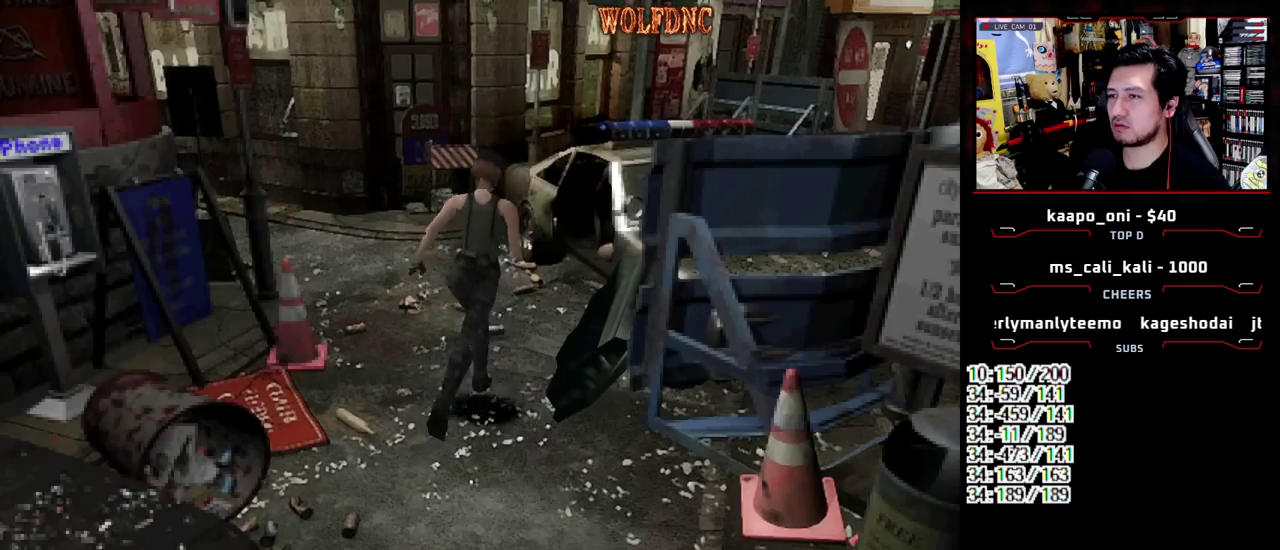
{"buttons": ["CROSS", "SQUARE", "DPAD_UP"], "events": [[100, "DPAD_RIGHT", "down"], [150, "CROSS", "down"], [233, "CROSS", "up"], [233, "DPAD_RIGHT", "up"], [333, "CROSS", "down"]]}
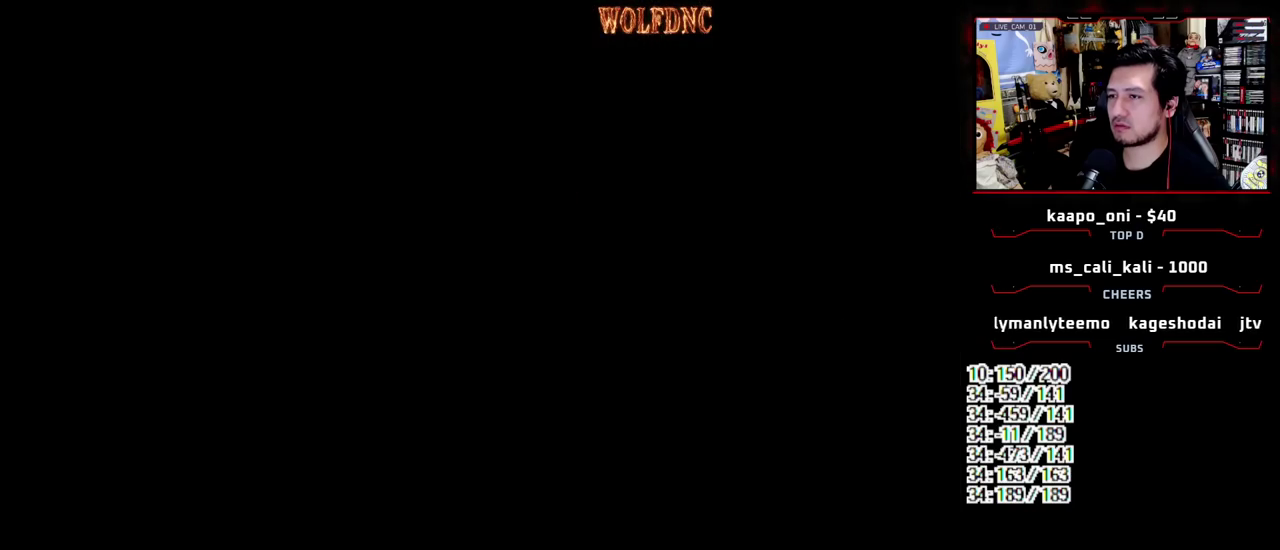
{"buttons": [], "events": [[17, "CROSS", "up"], [17, "DPAD_UP", "up"], [67, "CROSS", "down"], [117, "CROSS", "up"], [117, "SQUARE", "up"], [167, "CROSS", "down"], [483, "CROSS", "up"]]}
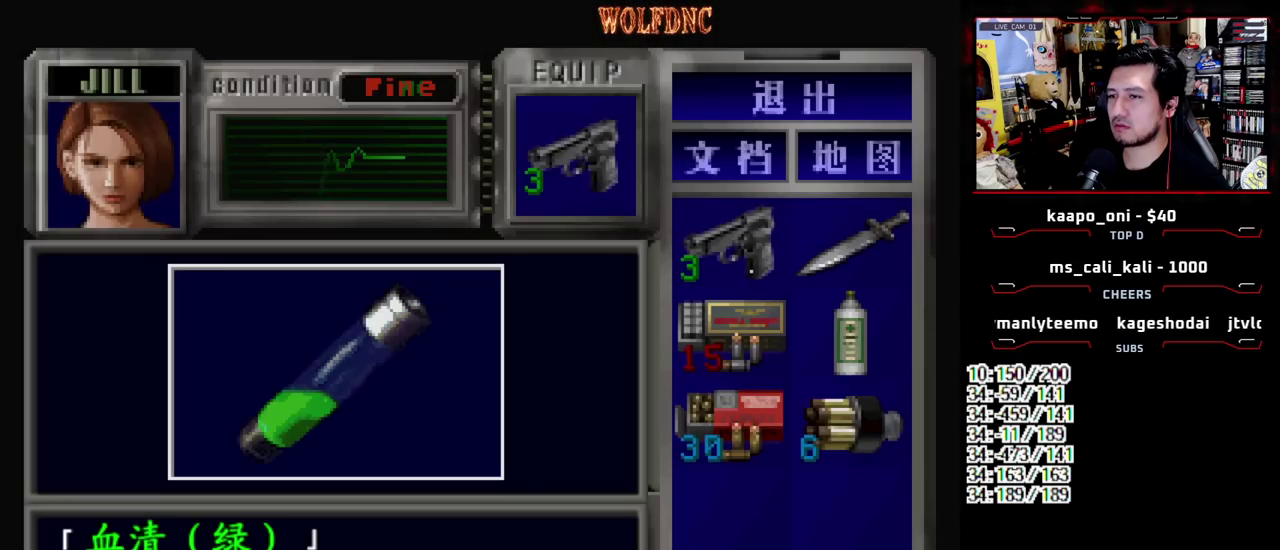
{"buttons": ["CROSS", "SQUARE"], "events": [[83, "CROSS", "down"], [167, "CROSS", "up"], [217, "CROSS", "down"], [367, "SQUARE", "down"], [400, "CROSS", "up"], [450, "CROSS", "down"]]}
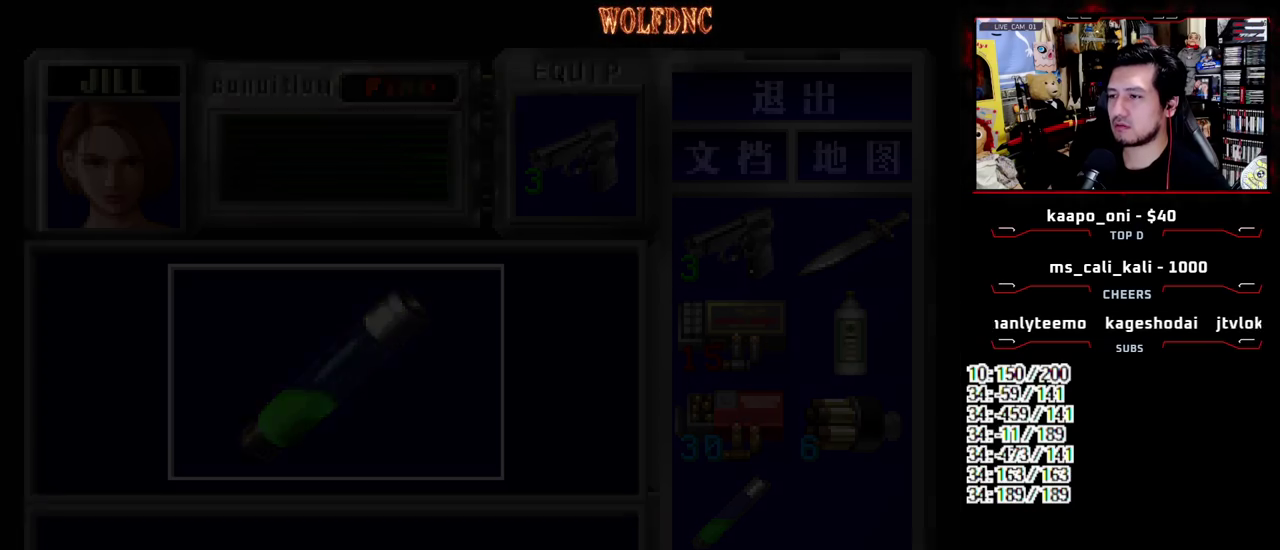
{"buttons": ["SQUARE", "DPAD_UP"], "events": [[50, "CROSS", "up"], [50, "DPAD_DOWN", "down"], [50, "SQUARE", "up"], [150, "SQUARE", "down"], [233, "DPAD_DOWN", "up"], [233, "SQUARE", "up"], [333, "DPAD_UP", "down"], [383, "SQUARE", "down"]]}
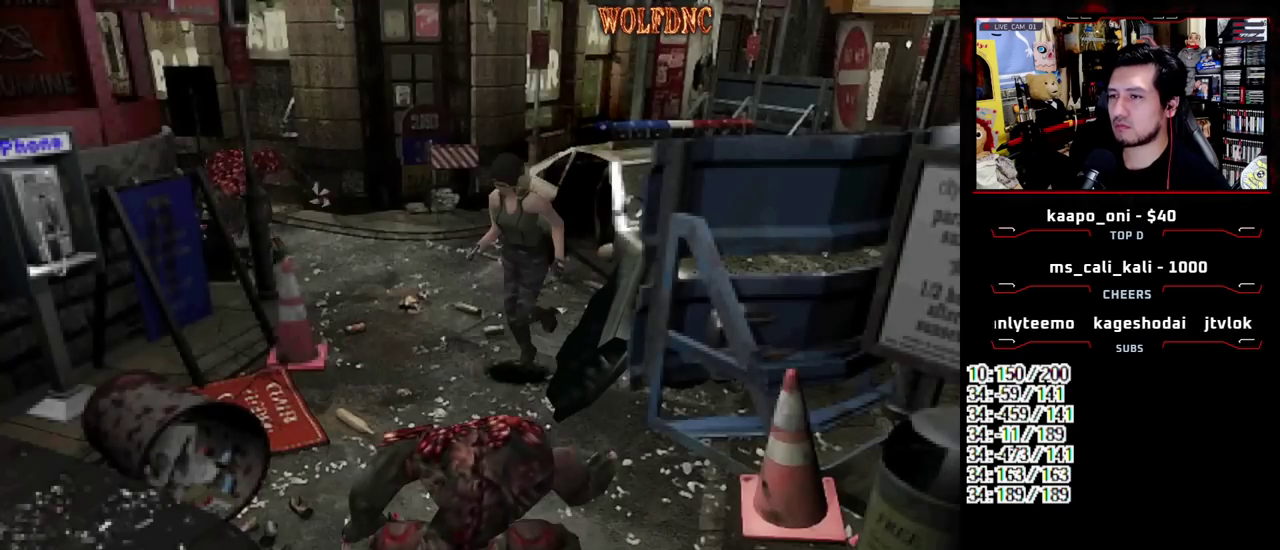
{"buttons": ["SQUARE", "DPAD_UP", "DPAD_LEFT"], "events": [[117, "DPAD_LEFT", "down"]]}
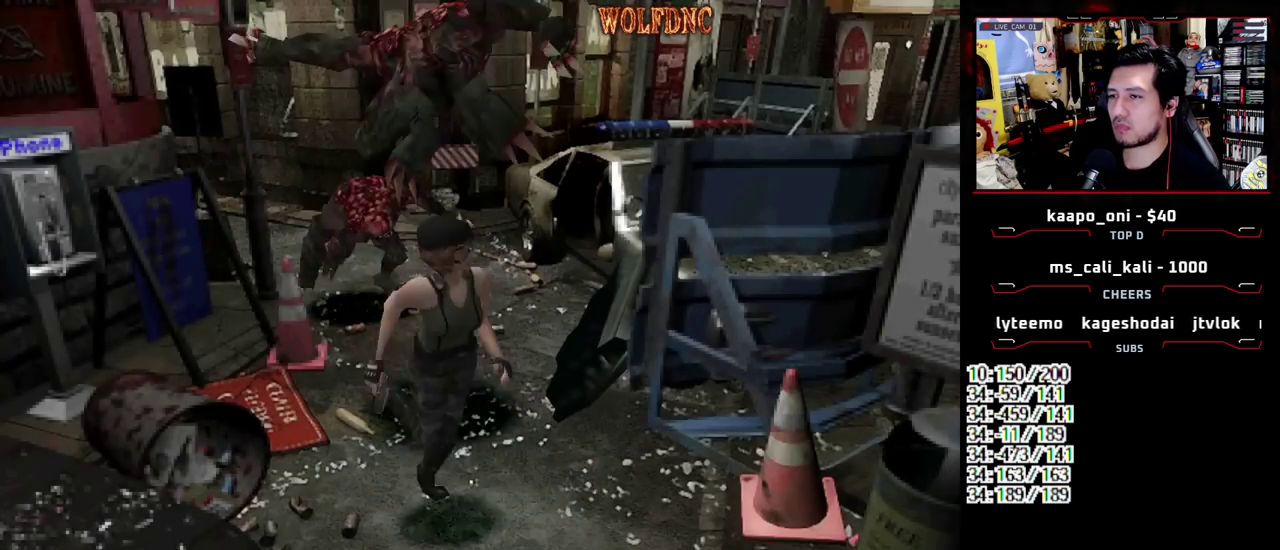
{"buttons": ["SQUARE", "DPAD_UP"], "events": [[83, "DPAD_LEFT", "up"], [133, "DPAD_RIGHT", "down"], [367, "DPAD_RIGHT", "up"]]}